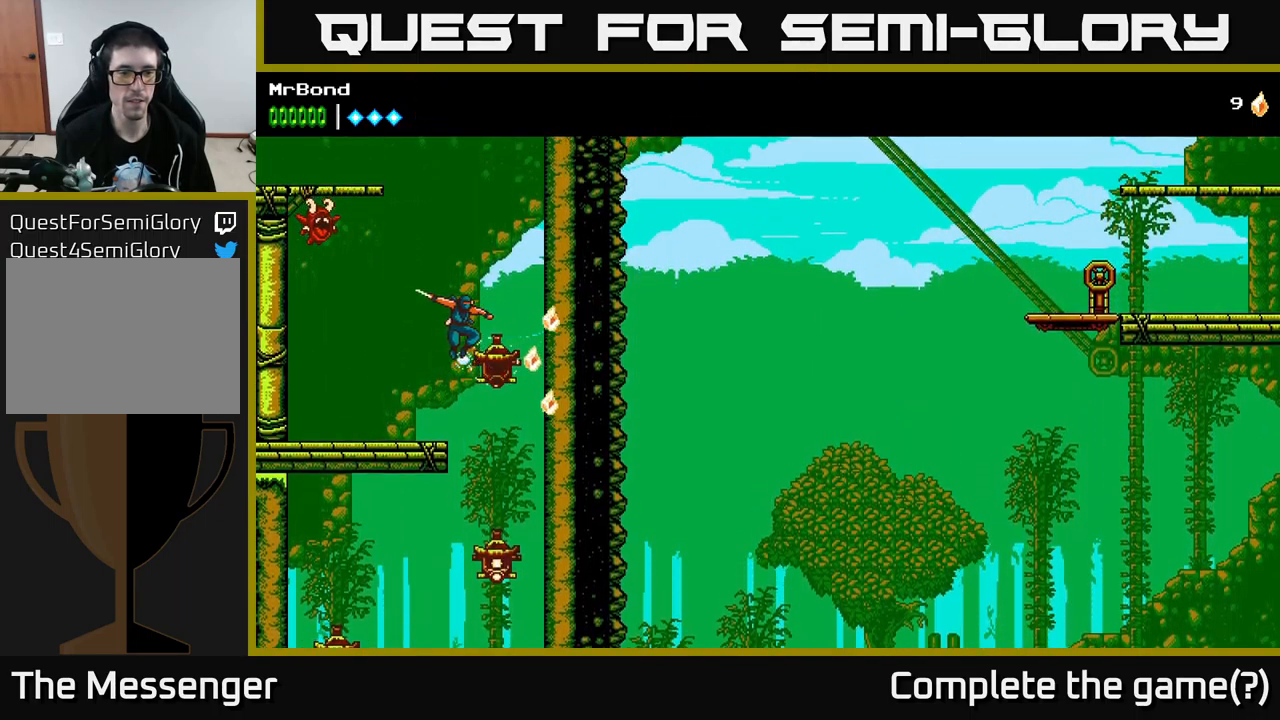
Gameplay with a controller (Xbox layout); each line is a JSON object with the inputs held at the frame after it. "events" lists button and stick changes between this image and that frame as [ms after this image, input, new state], when the widget could be followed in between.
{"buttons": [], "left_stick": "center", "right_stick": "center", "events": [[100, "DPAD_RIGHT", "up"]]}
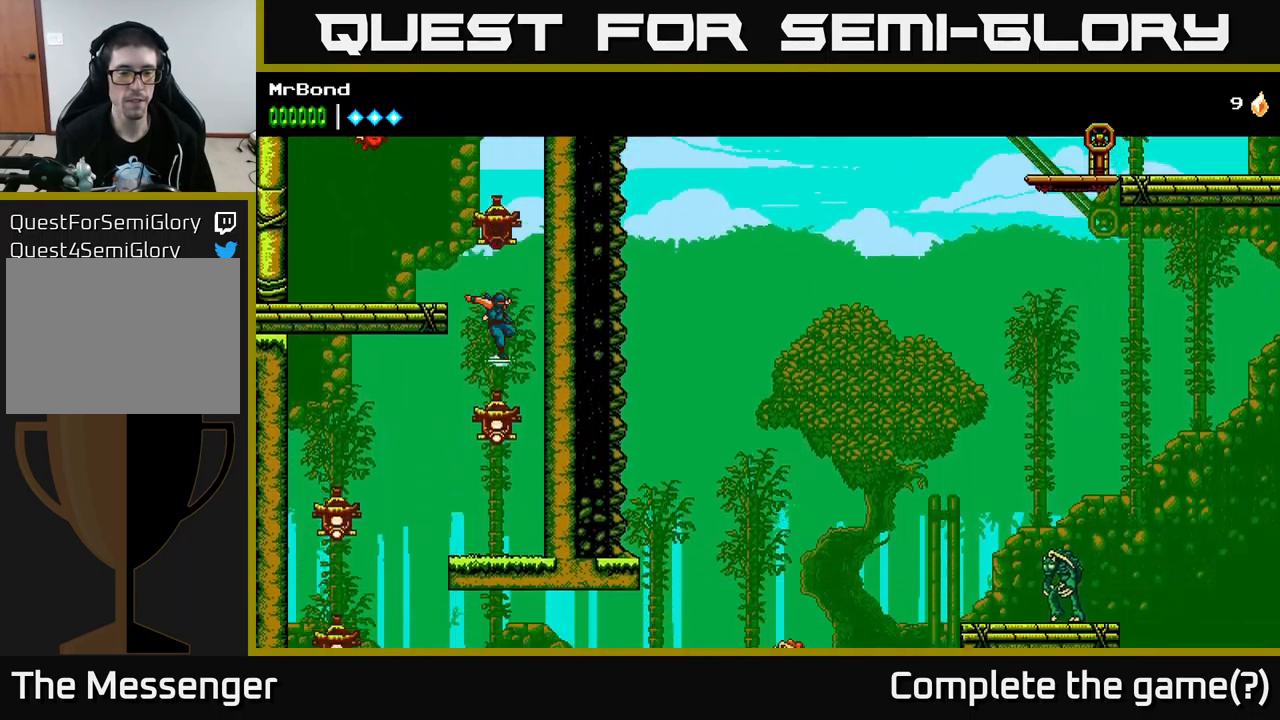
{"buttons": ["A", "DPAD_LEFT"], "left_stick": "center", "right_stick": "center", "events": [[67, "X", "down"], [217, "DPAD_LEFT", "down"], [233, "X", "up"], [483, "A", "down"]]}
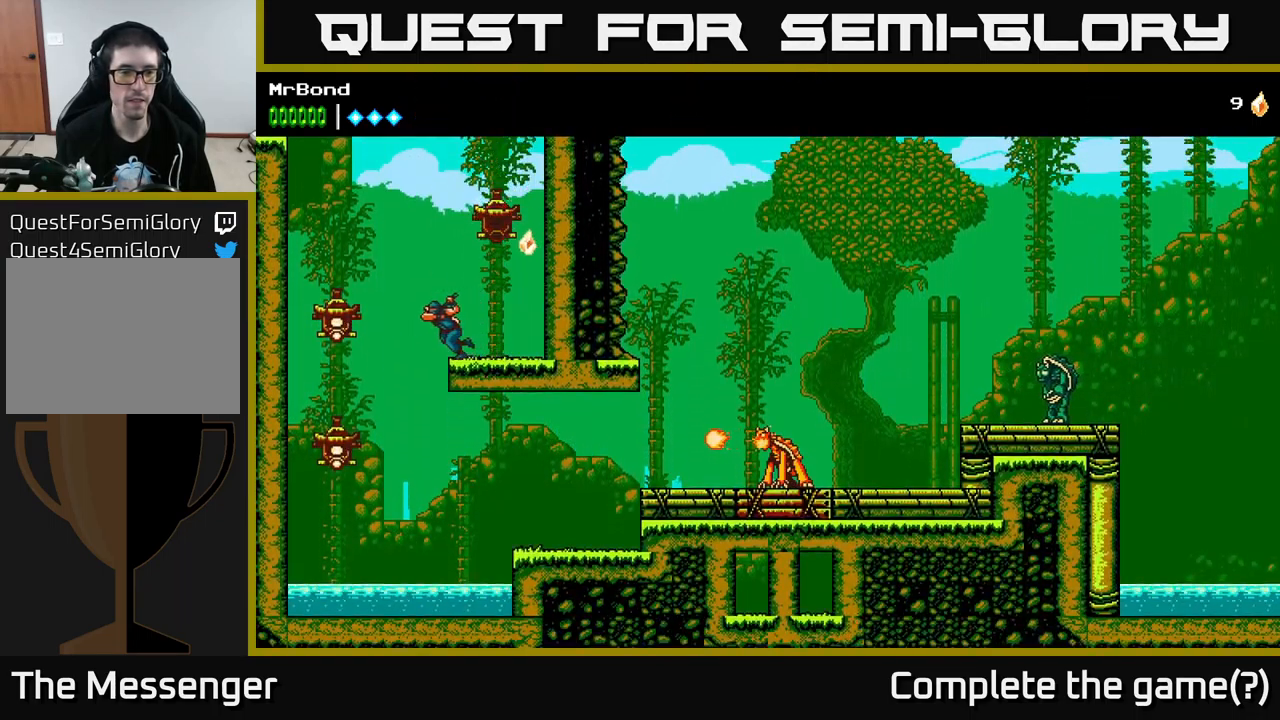
{"buttons": ["DPAD_LEFT"], "left_stick": "center", "right_stick": "center", "events": [[67, "A", "up"], [183, "DPAD_LEFT", "up"], [483, "DPAD_LEFT", "down"]]}
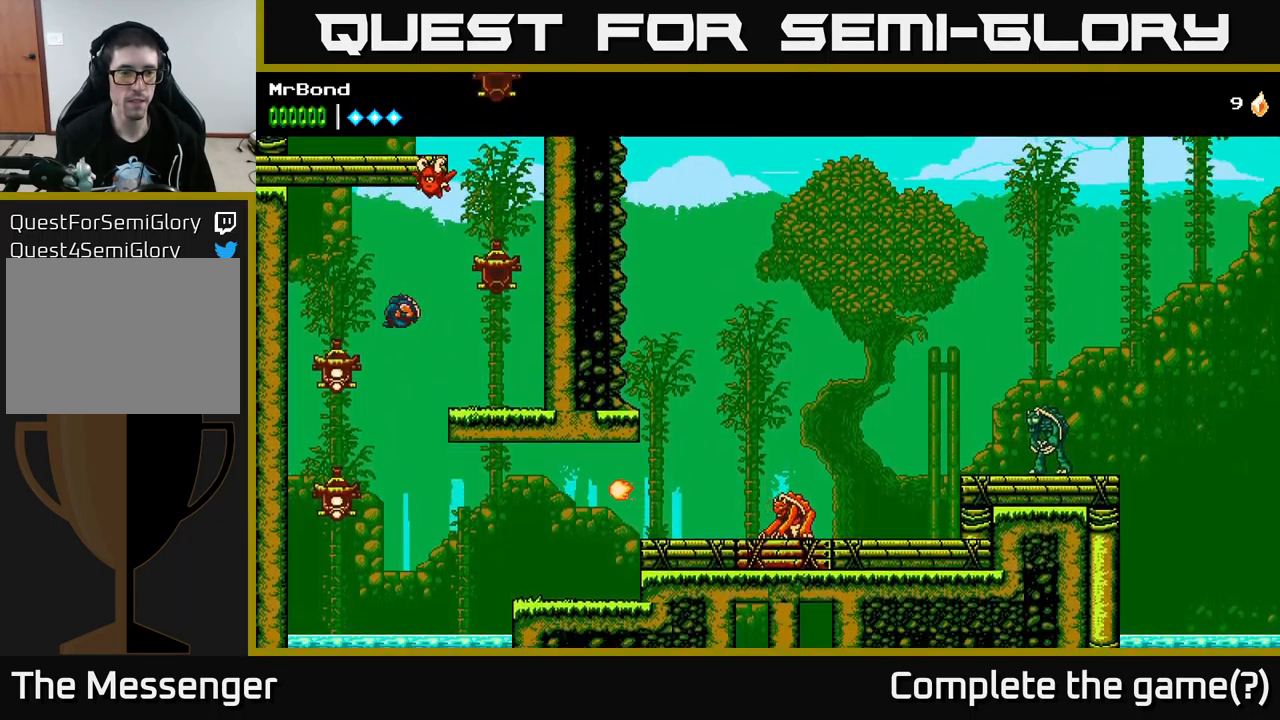
{"buttons": ["DPAD_RIGHT"], "left_stick": "center", "right_stick": "center", "events": [[67, "X", "down"], [133, "DPAD_LEFT", "up"], [150, "X", "up"], [333, "X", "down"], [467, "X", "up"], [483, "DPAD_RIGHT", "down"]]}
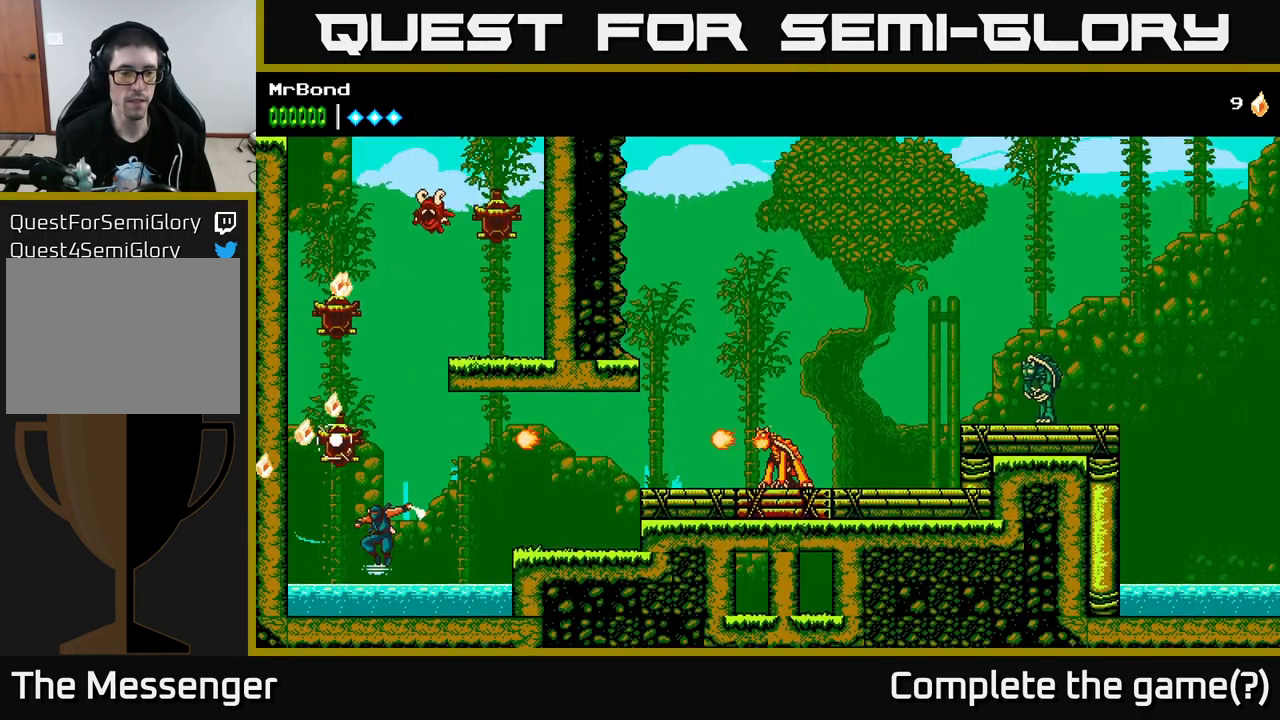
{"buttons": ["A", "DPAD_RIGHT"], "left_stick": "center", "right_stick": "center", "events": [[383, "A", "down"]]}
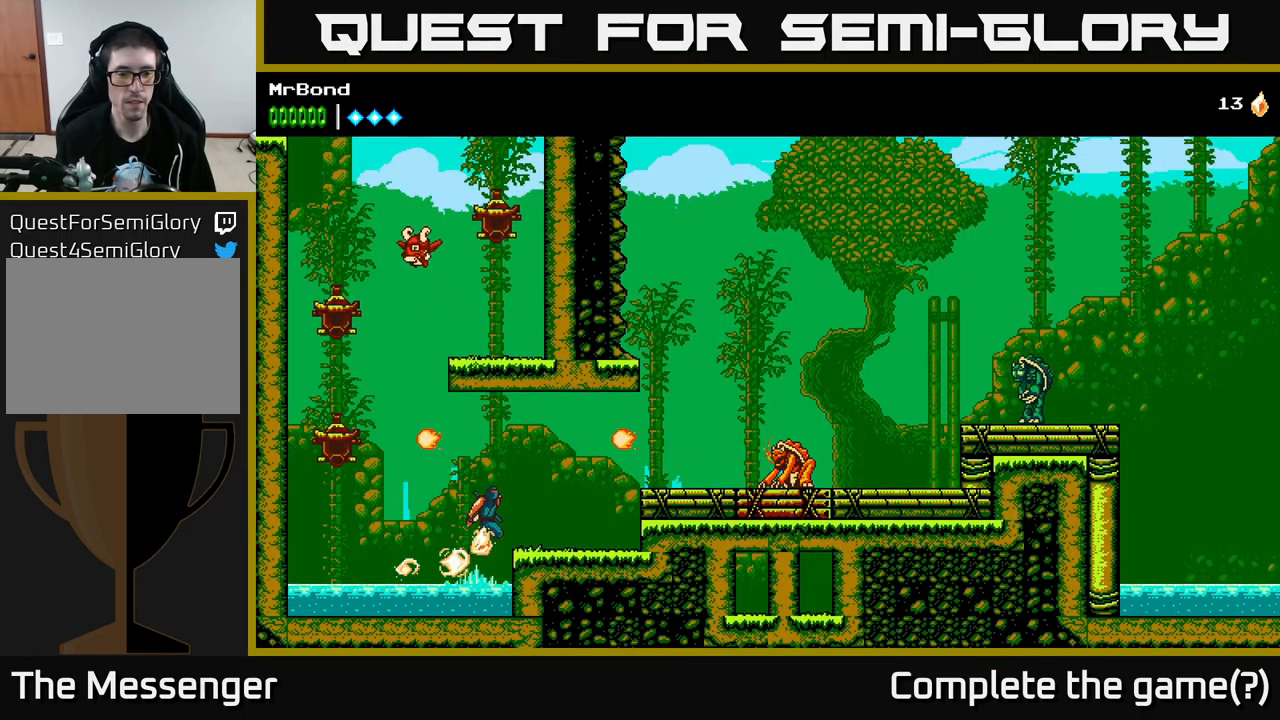
{"buttons": ["DPAD_RIGHT"], "left_stick": "center", "right_stick": "center", "events": [[133, "X", "down"], [167, "A", "up"], [233, "X", "up"]]}
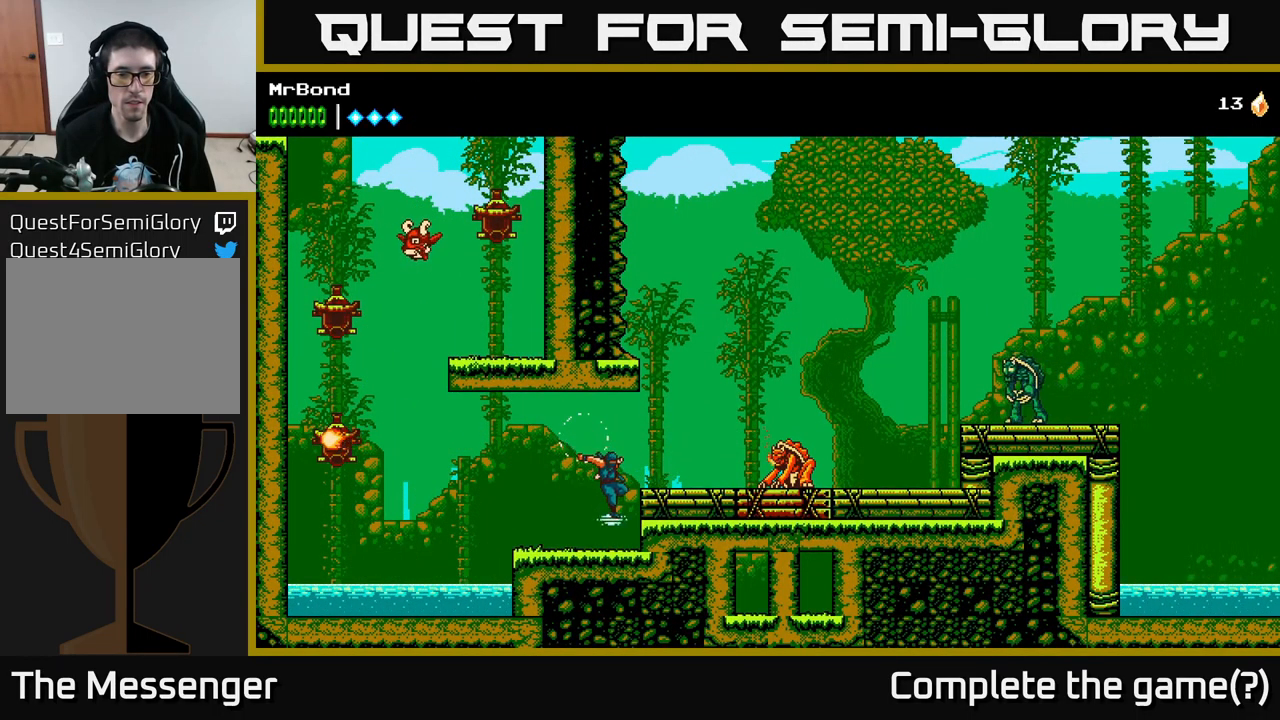
{"buttons": ["DPAD_RIGHT"], "left_stick": "center", "right_stick": "center", "events": [[17, "DPAD_RIGHT", "up"], [133, "A", "down"], [216, "DPAD_RIGHT", "down"], [299, "A", "up"]]}
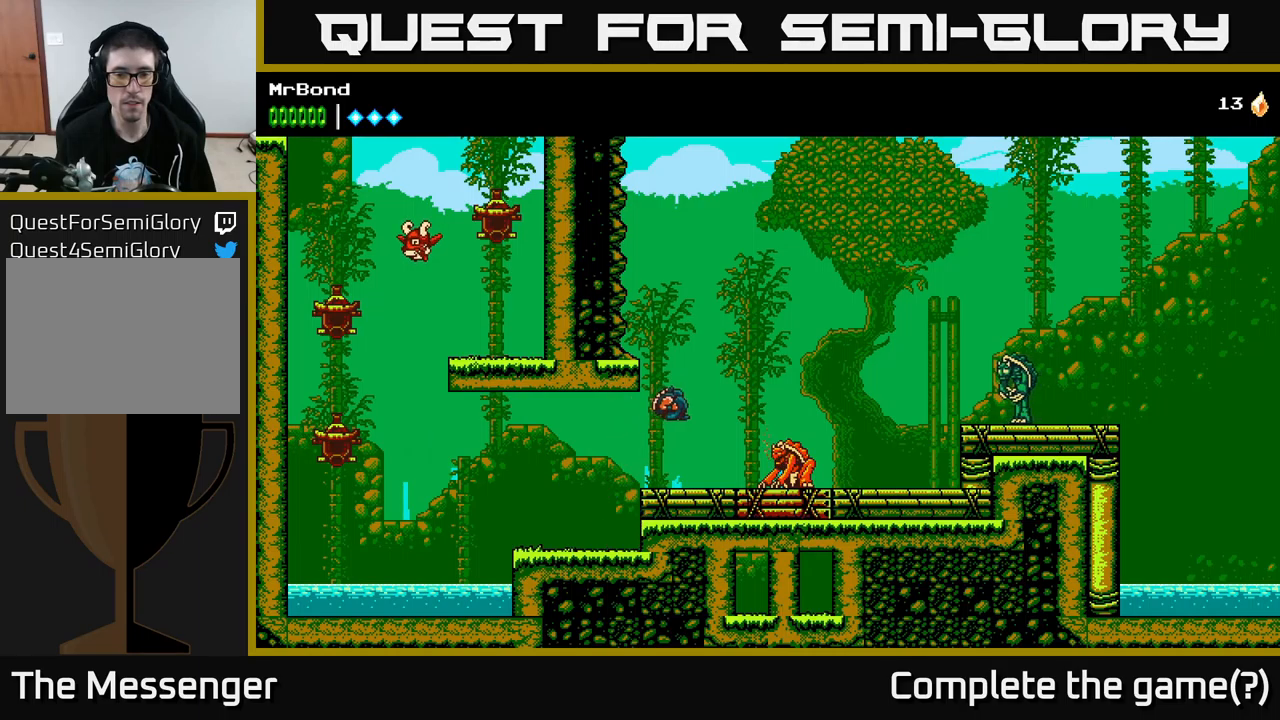
{"buttons": ["X", "DPAD_RIGHT"], "left_stick": "center", "right_stick": "center", "events": [[150, "X", "down"], [233, "X", "up"], [367, "X", "down"]]}
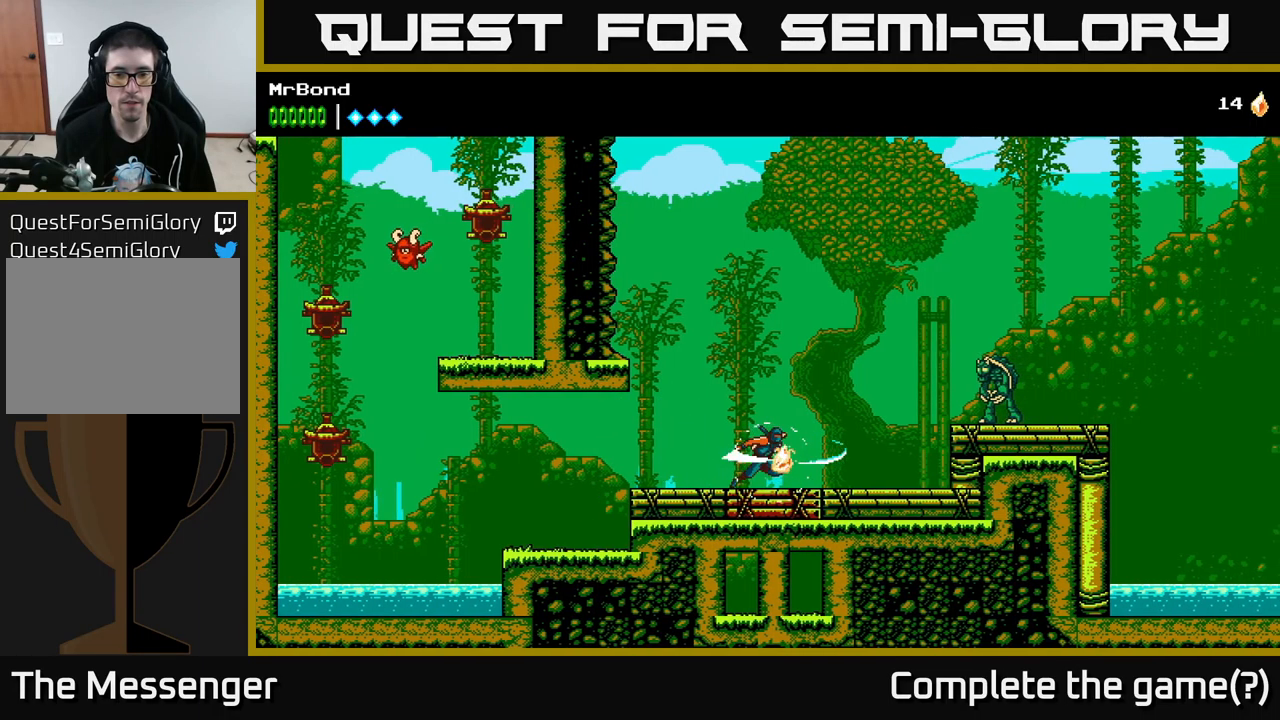
{"buttons": ["A", "X", "DPAD_RIGHT"], "left_stick": "center", "right_stick": "center", "events": [[17, "X", "up"], [400, "A", "down"], [450, "X", "down"]]}
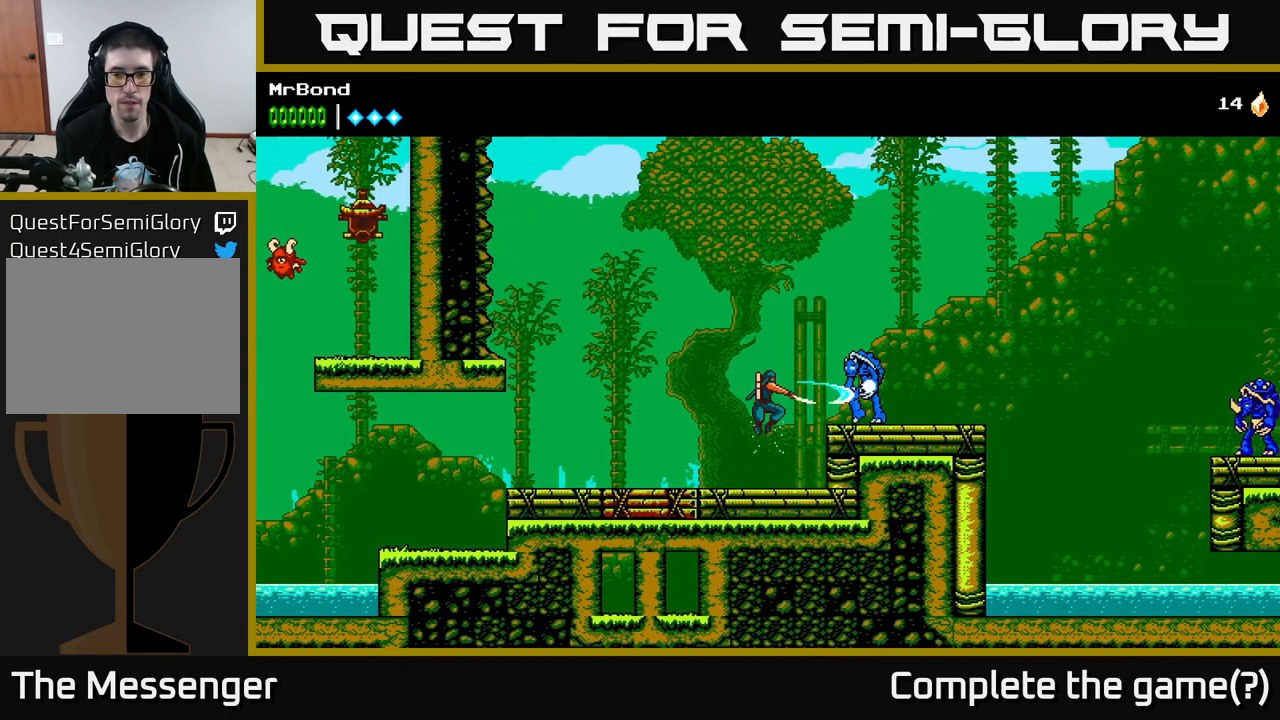
{"buttons": [], "left_stick": "center", "right_stick": "center", "events": [[67, "X", "up"], [117, "DPAD_RIGHT", "up"], [167, "A", "up"], [250, "DPAD_RIGHT", "down"], [283, "X", "down"], [383, "X", "up"], [400, "DPAD_RIGHT", "up"]]}
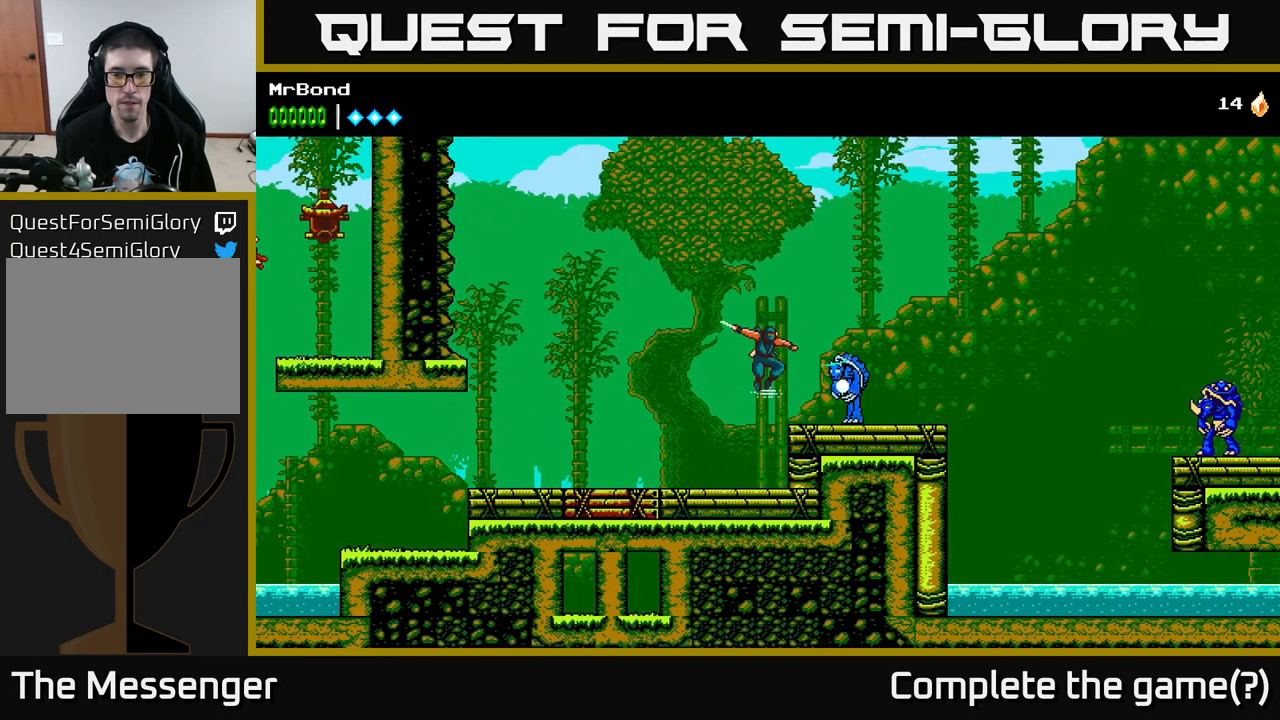
{"buttons": ["A", "DPAD_RIGHT"], "left_stick": "center", "right_stick": "center", "events": [[50, "X", "down"], [233, "X", "up"], [367, "A", "down"], [467, "DPAD_RIGHT", "down"]]}
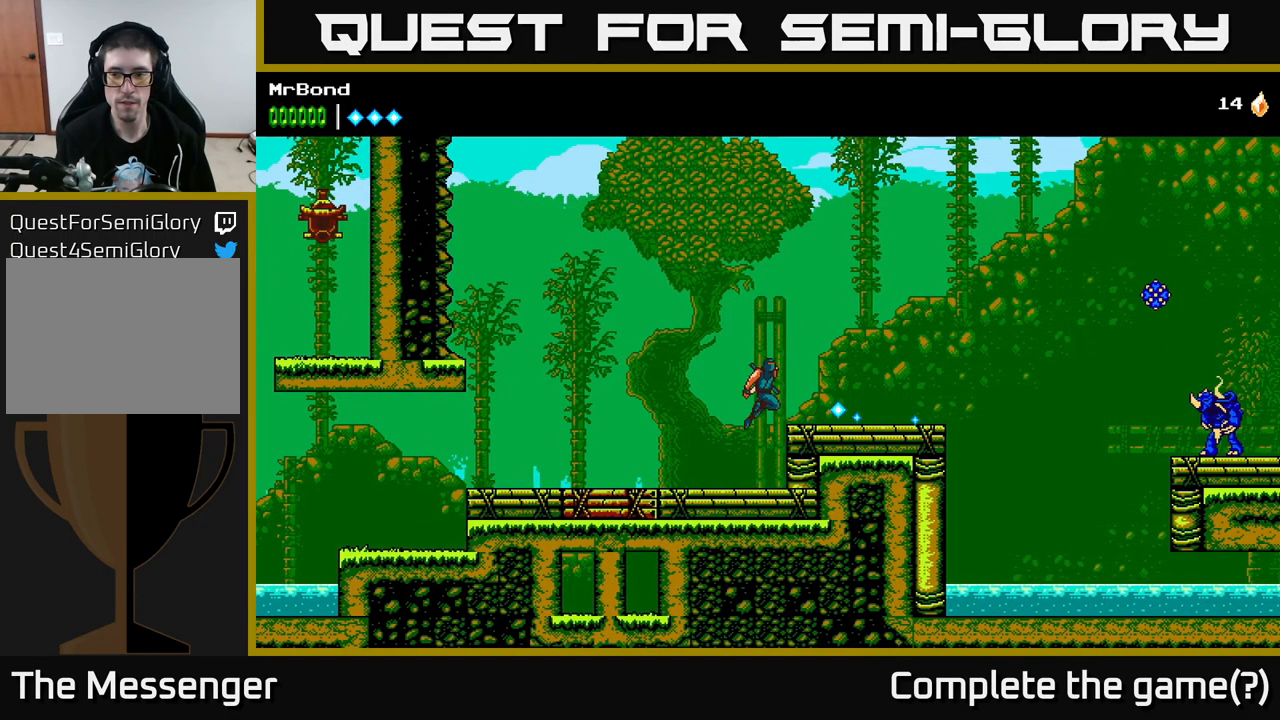
{"buttons": [], "left_stick": "center", "right_stick": "center", "events": [[83, "A", "up"], [250, "DPAD_RIGHT", "up"], [350, "DPAD_RIGHT", "down"], [400, "DPAD_RIGHT", "up"]]}
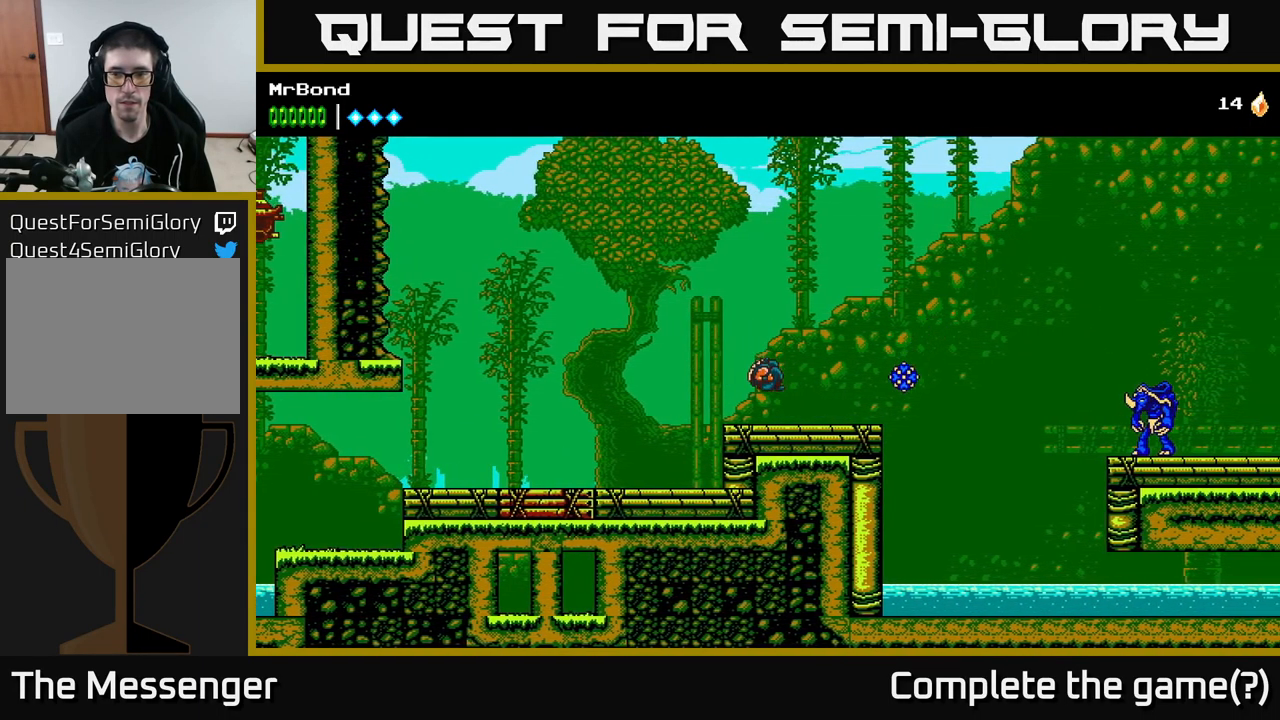
{"buttons": ["DPAD_RIGHT"], "left_stick": "center", "right_stick": "center", "events": [[83, "DPAD_RIGHT", "down"]]}
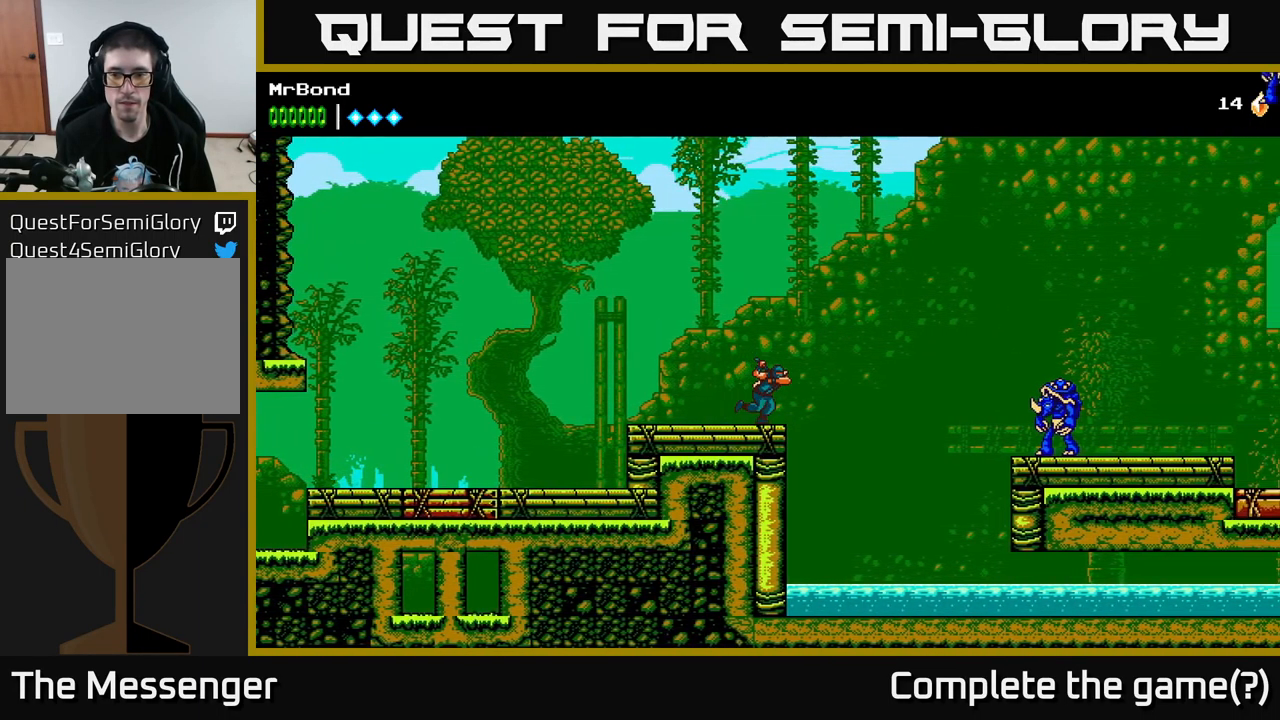
{"buttons": ["DPAD_RIGHT"], "left_stick": "center", "right_stick": "center", "events": [[67, "A", "down"], [433, "A", "up"]]}
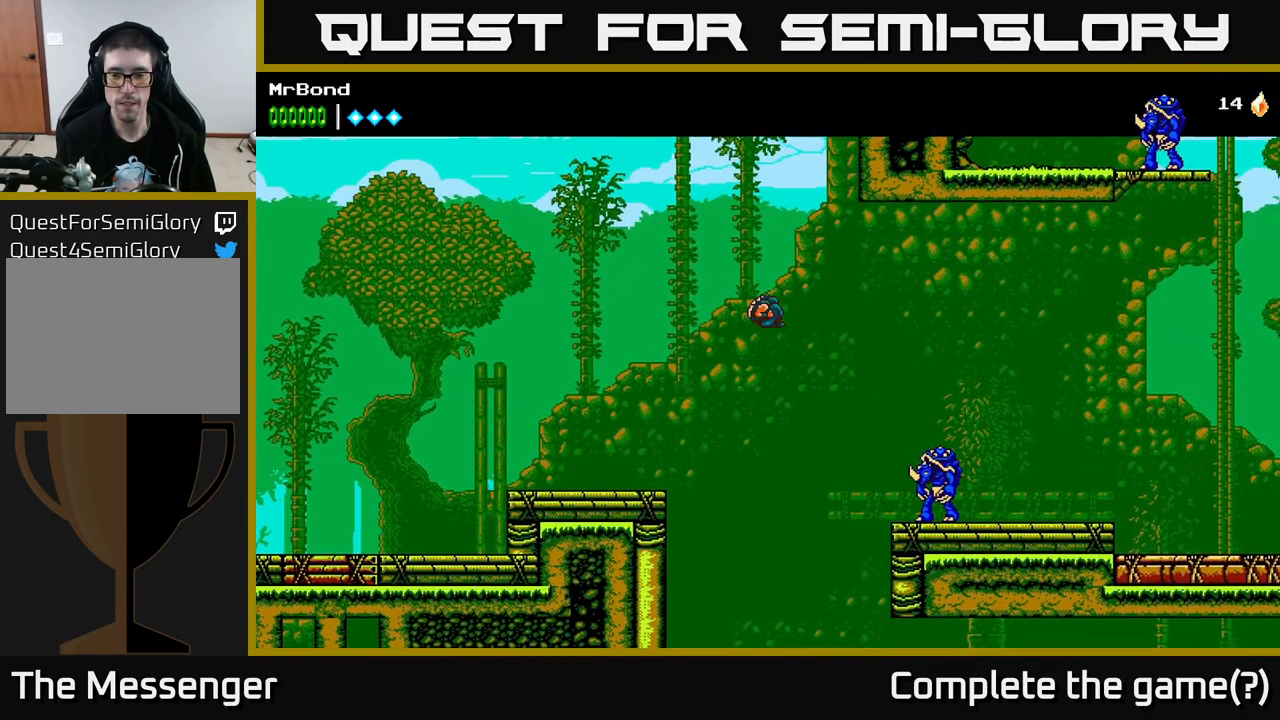
{"buttons": ["X", "DPAD_RIGHT"], "left_stick": "center", "right_stick": "center", "events": [[383, "X", "down"]]}
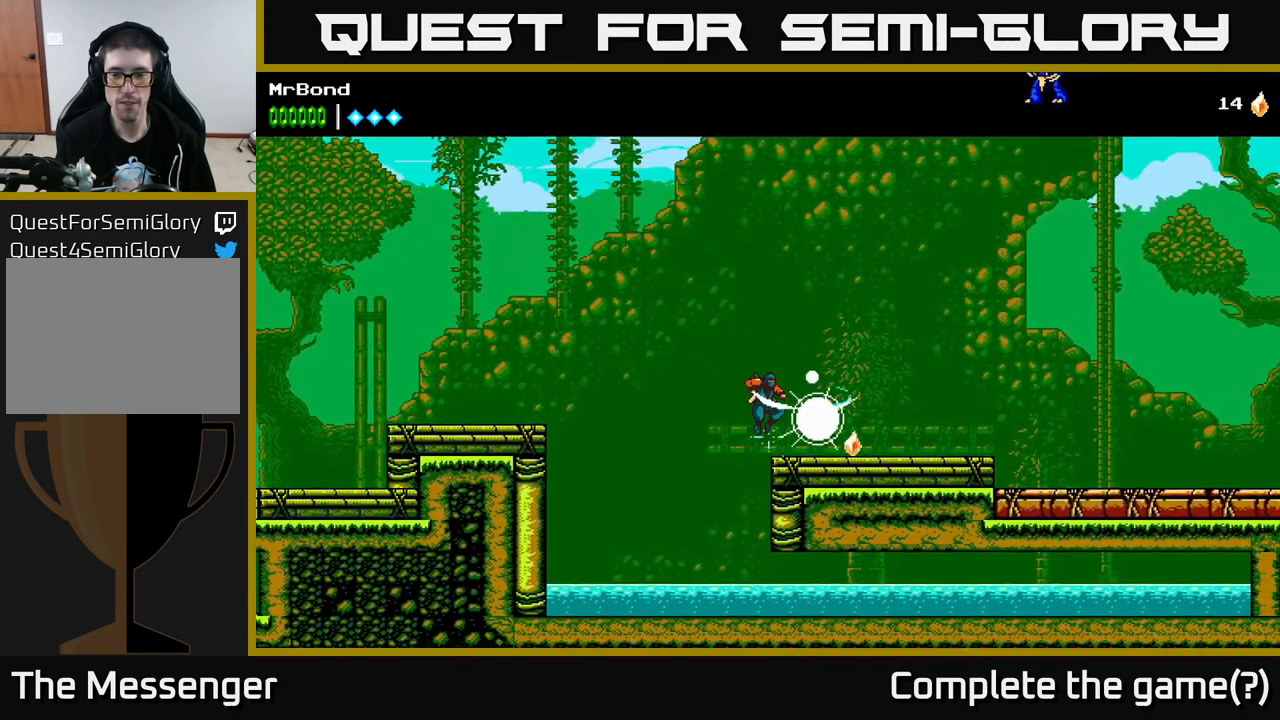
{"buttons": ["DPAD_RIGHT"], "left_stick": "center", "right_stick": "center", "events": [[83, "X", "up"]]}
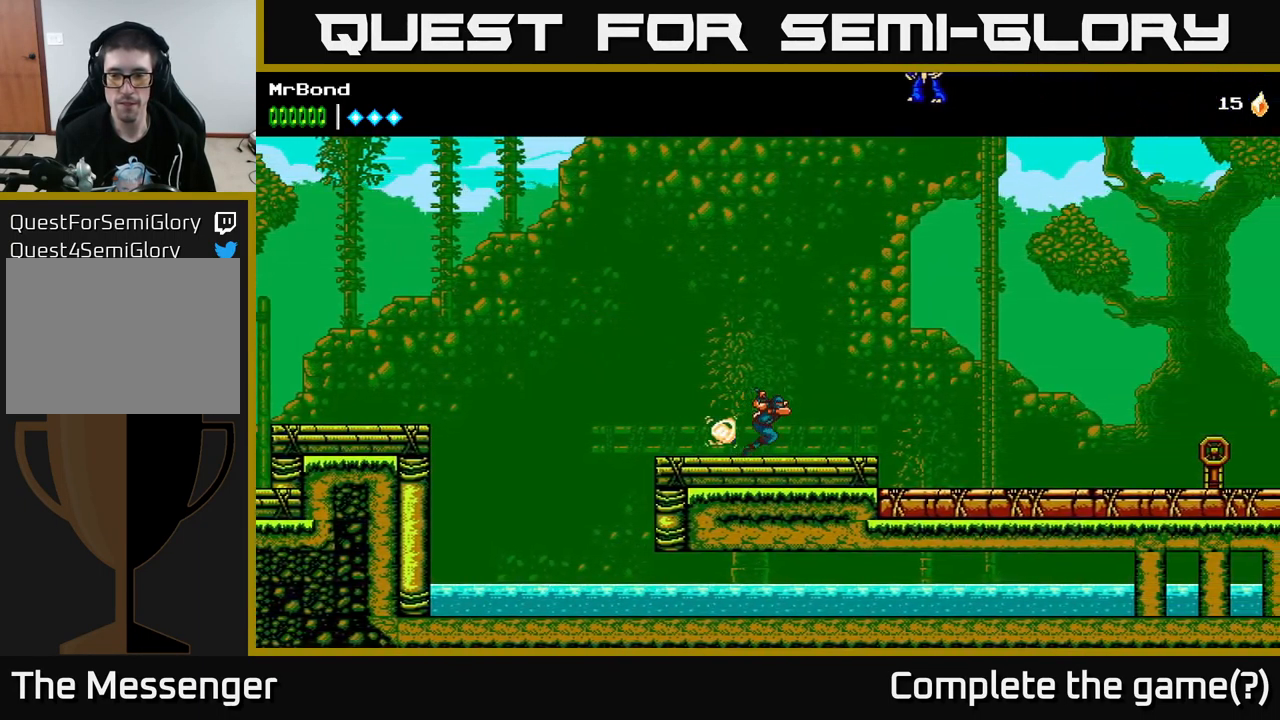
{"buttons": ["A", "DPAD_RIGHT"], "left_stick": "center", "right_stick": "center", "events": [[250, "A", "down"]]}
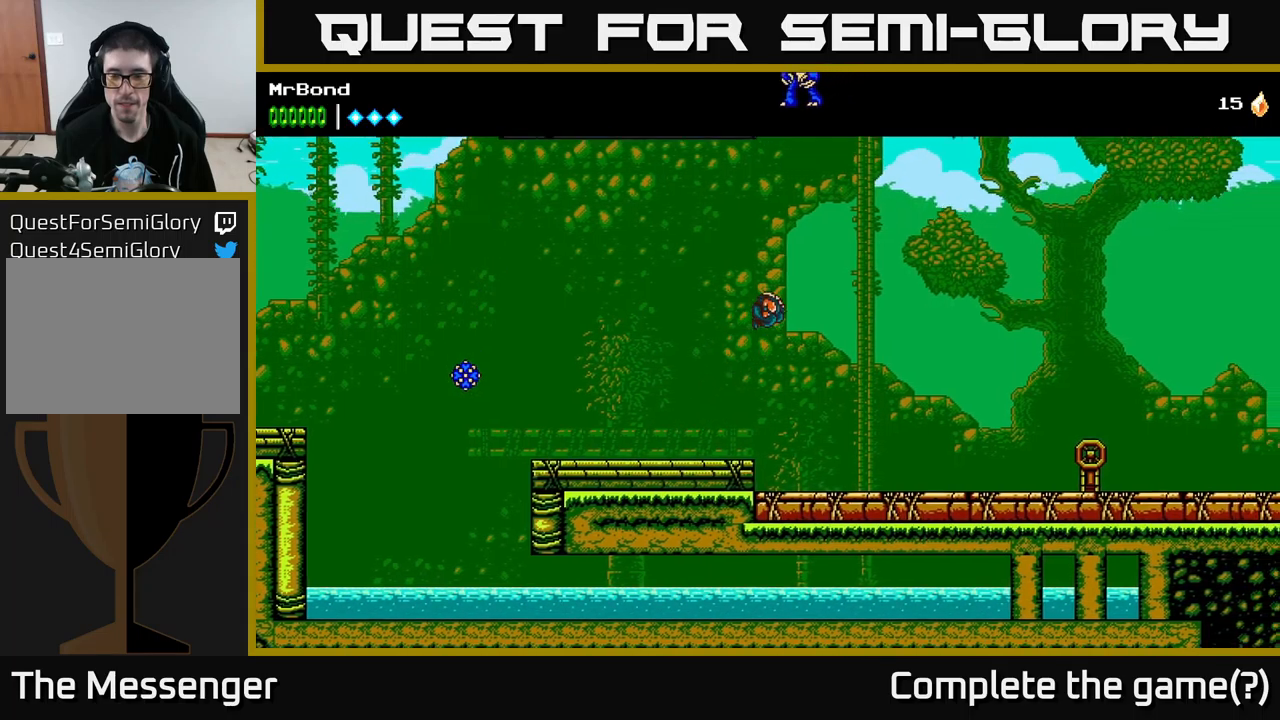
{"buttons": ["DPAD_RIGHT"], "left_stick": "center", "right_stick": "center", "events": [[134, "A", "up"]]}
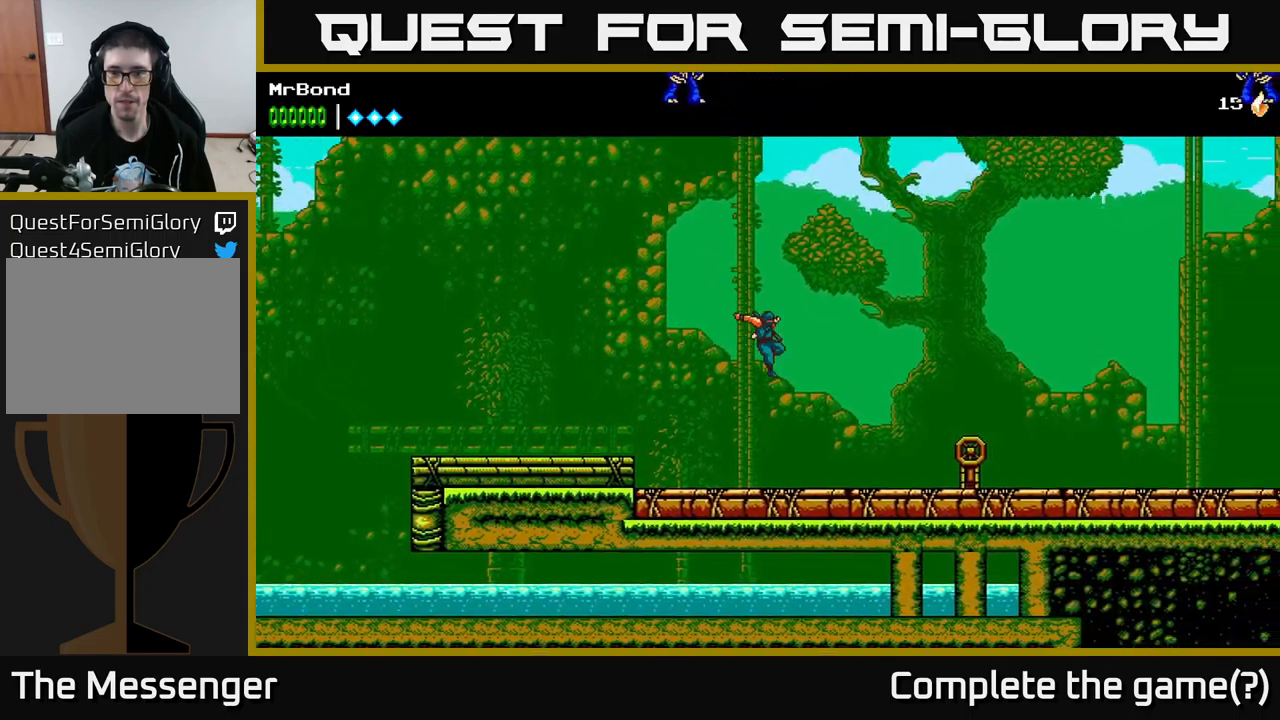
{"buttons": ["X", "DPAD_RIGHT"], "left_stick": "center", "right_stick": "center", "events": [[367, "X", "down"]]}
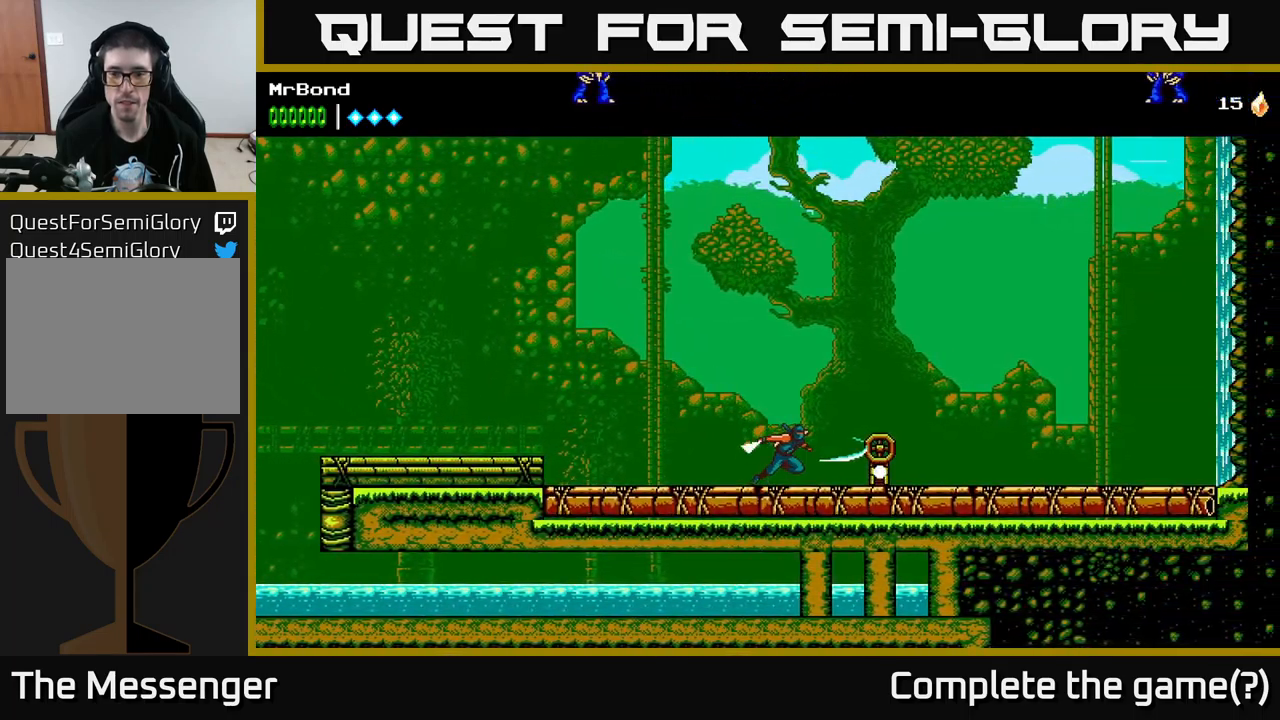
{"buttons": ["X"], "left_stick": "center", "right_stick": "center", "events": [[17, "X", "up"], [167, "X", "down"], [300, "X", "up"], [400, "X", "down"], [417, "DPAD_RIGHT", "up"]]}
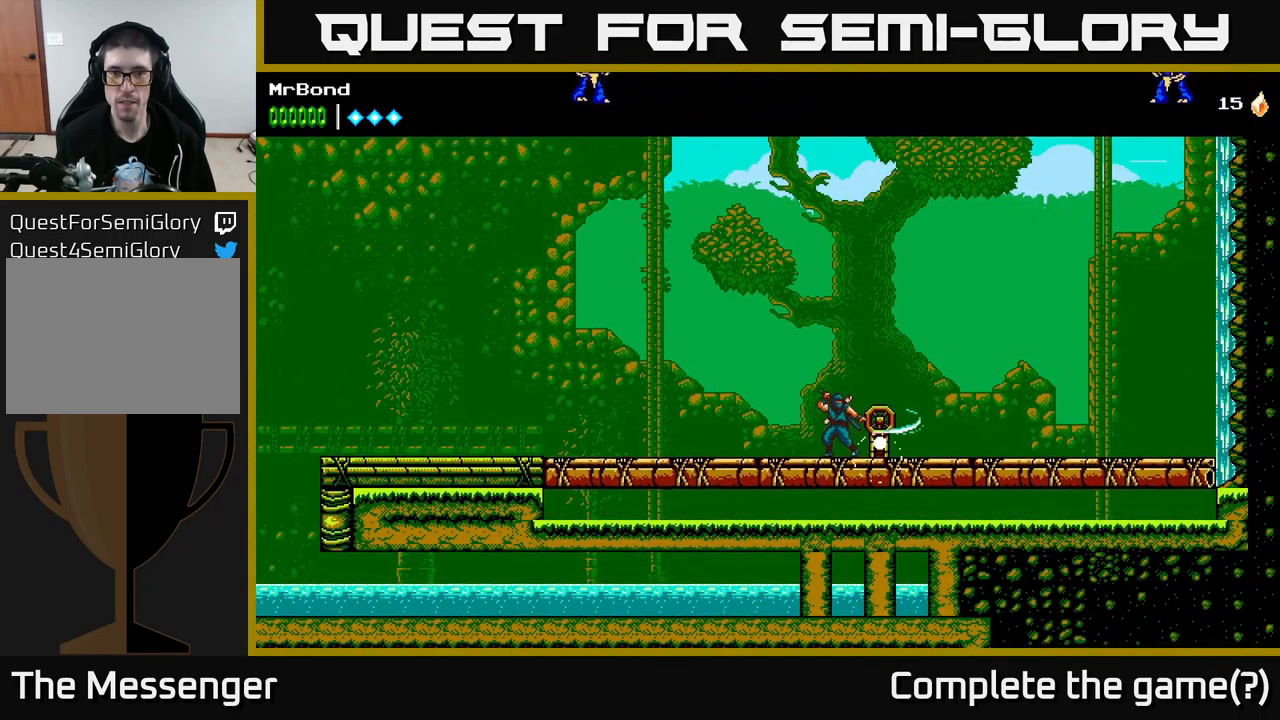
{"buttons": ["X"], "left_stick": "center", "right_stick": "center", "events": [[84, "X", "up"], [150, "X", "down"], [300, "X", "up"], [417, "X", "down"]]}
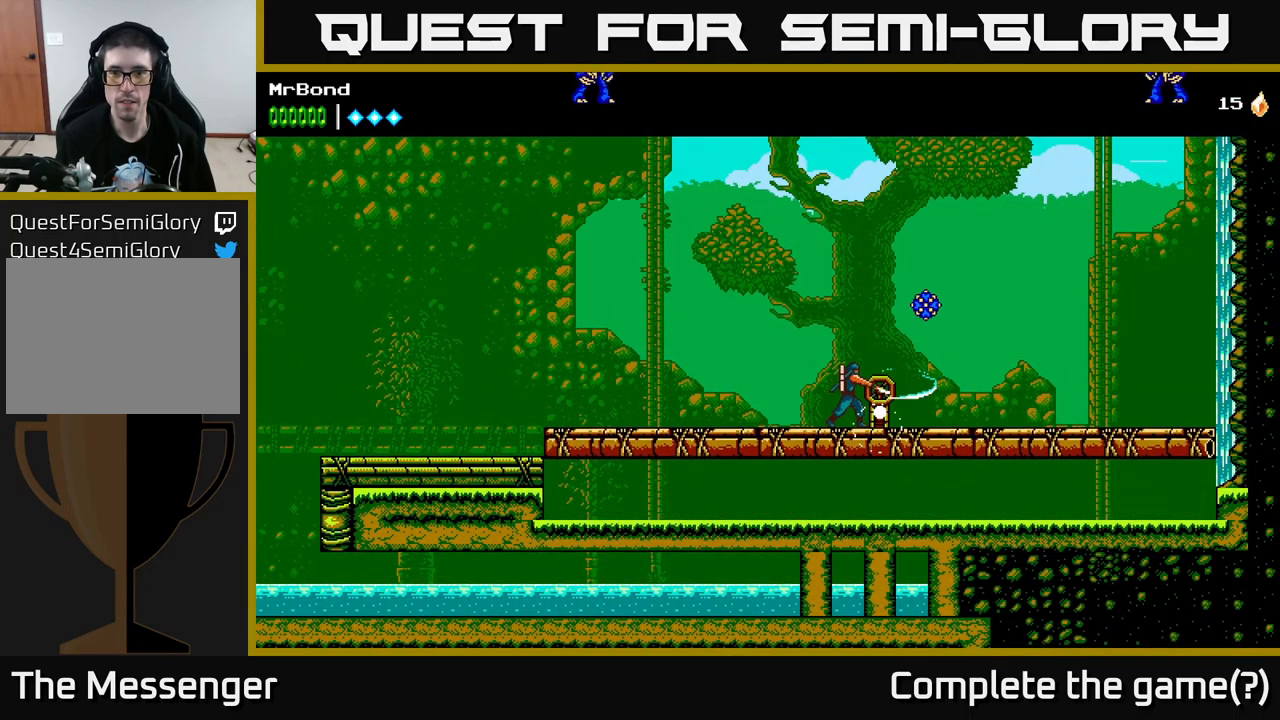
{"buttons": ["X"], "left_stick": "center", "right_stick": "center", "events": [[34, "X", "up"], [134, "X", "down"], [300, "X", "up"], [417, "X", "down"]]}
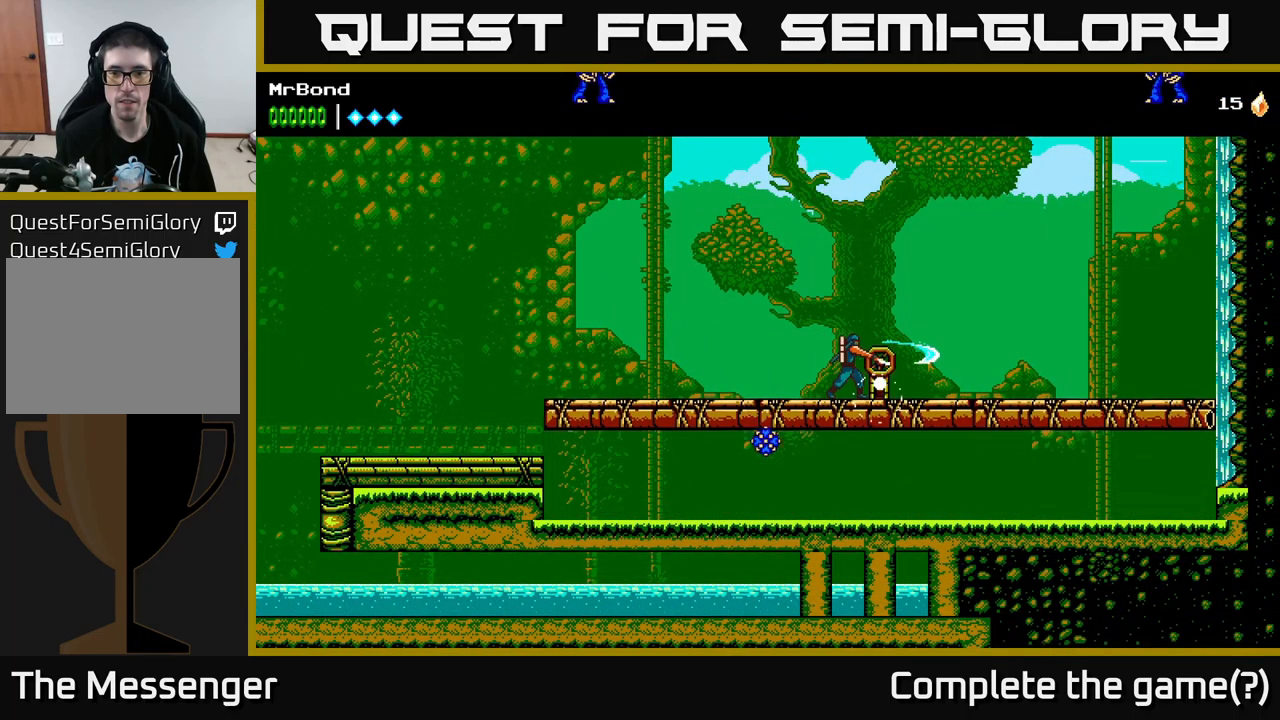
{"buttons": ["X"], "left_stick": "center", "right_stick": "center", "events": [[84, "X", "up"], [217, "X", "down"], [350, "X", "up"], [467, "X", "down"]]}
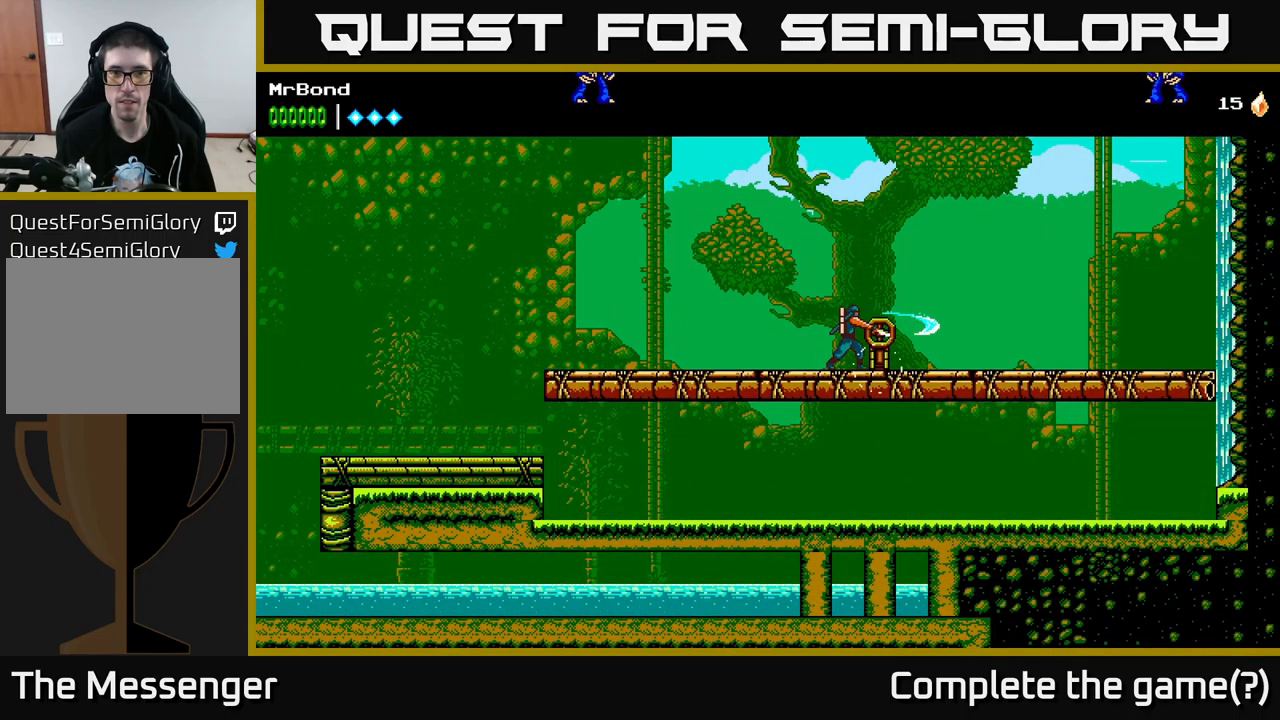
{"buttons": ["X"], "left_stick": "center", "right_stick": "center", "events": [[134, "X", "up"], [200, "X", "down"], [350, "X", "up"], [467, "X", "down"]]}
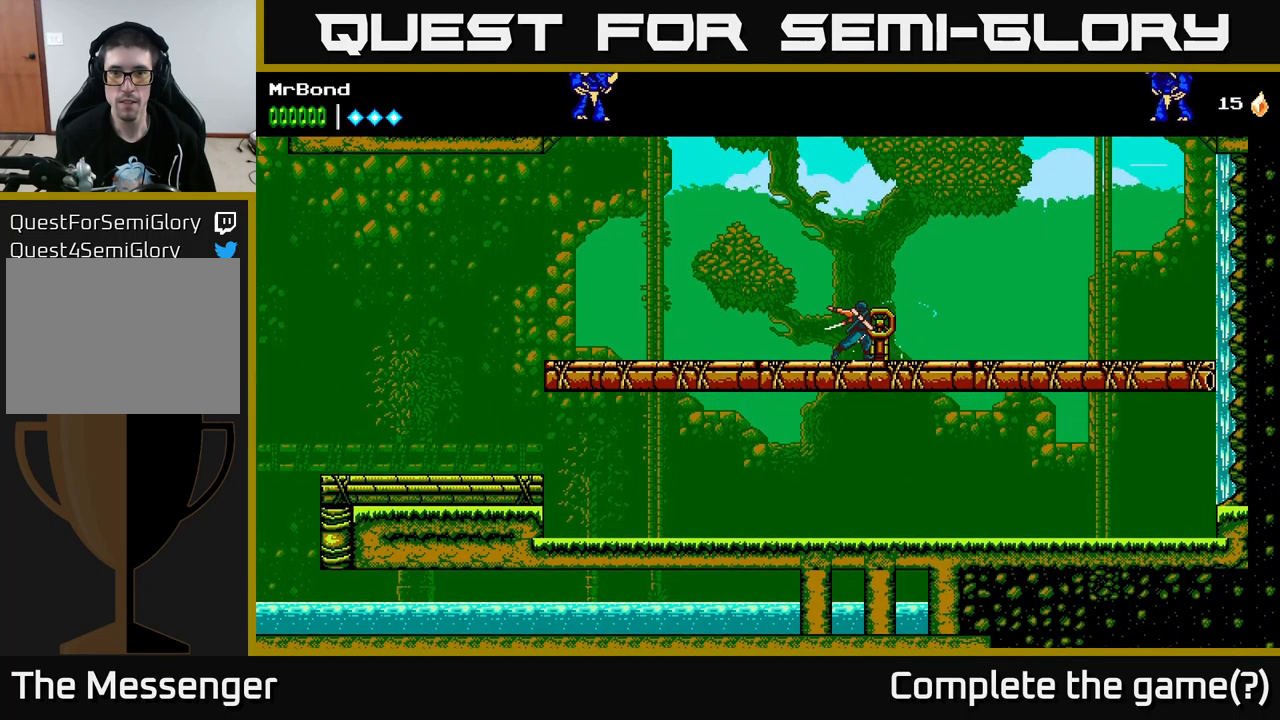
{"buttons": ["X"], "left_stick": "center", "right_stick": "center", "events": [[117, "X", "up"], [217, "X", "down"], [384, "X", "up"], [484, "X", "down"]]}
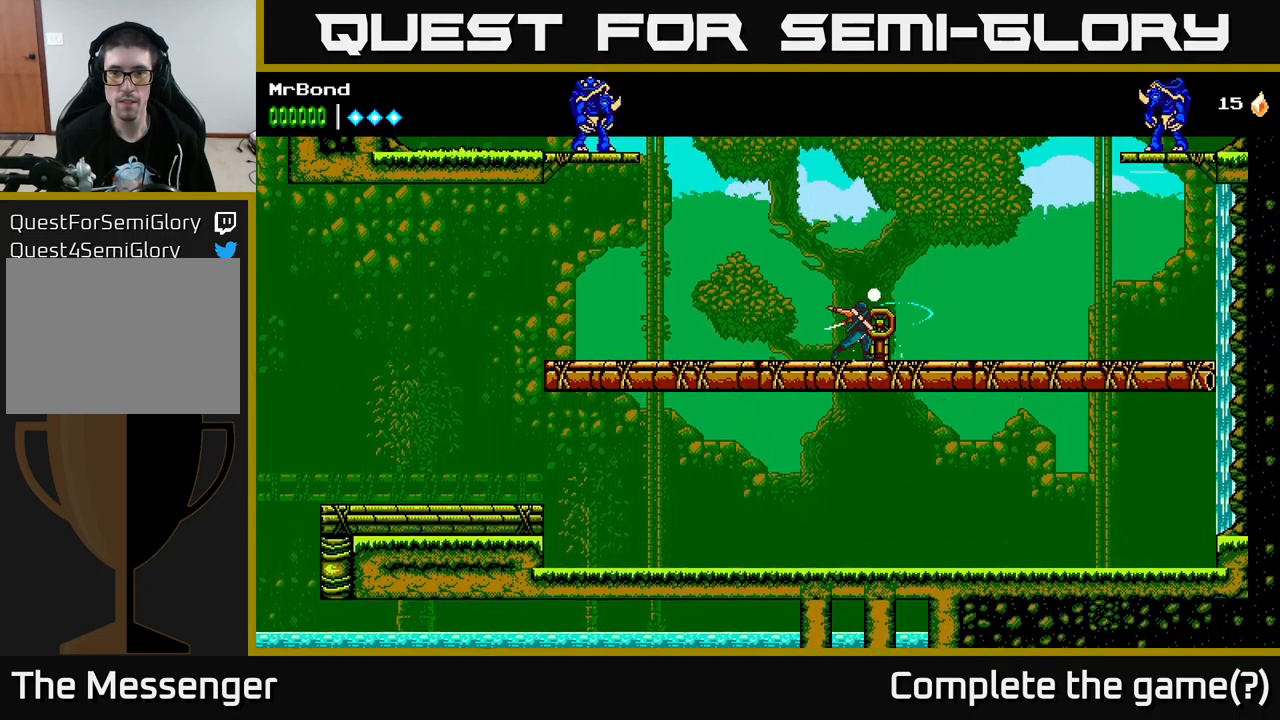
{"buttons": [], "left_stick": "center", "right_stick": "center", "events": [[150, "X", "up"], [284, "X", "down"], [417, "X", "up"]]}
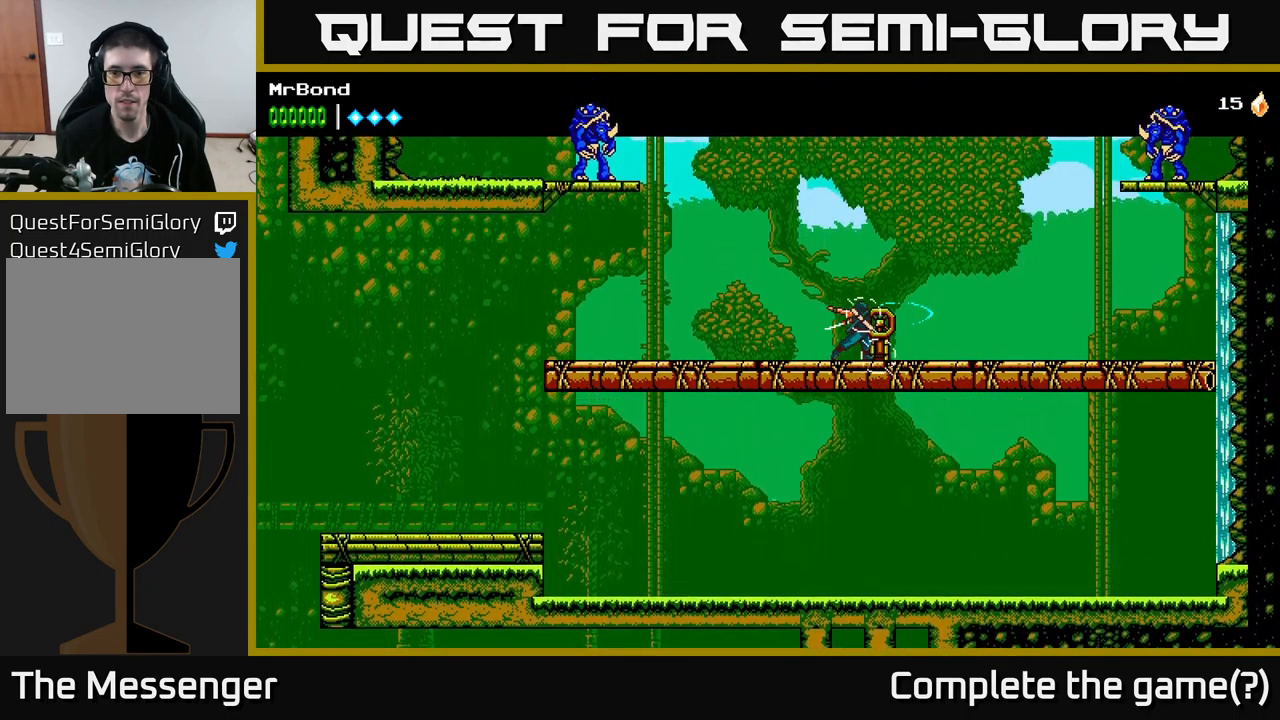
{"buttons": [], "left_stick": "center", "right_stick": "center", "events": [[50, "X", "down"], [217, "X", "up"], [301, "X", "down"], [451, "X", "up"]]}
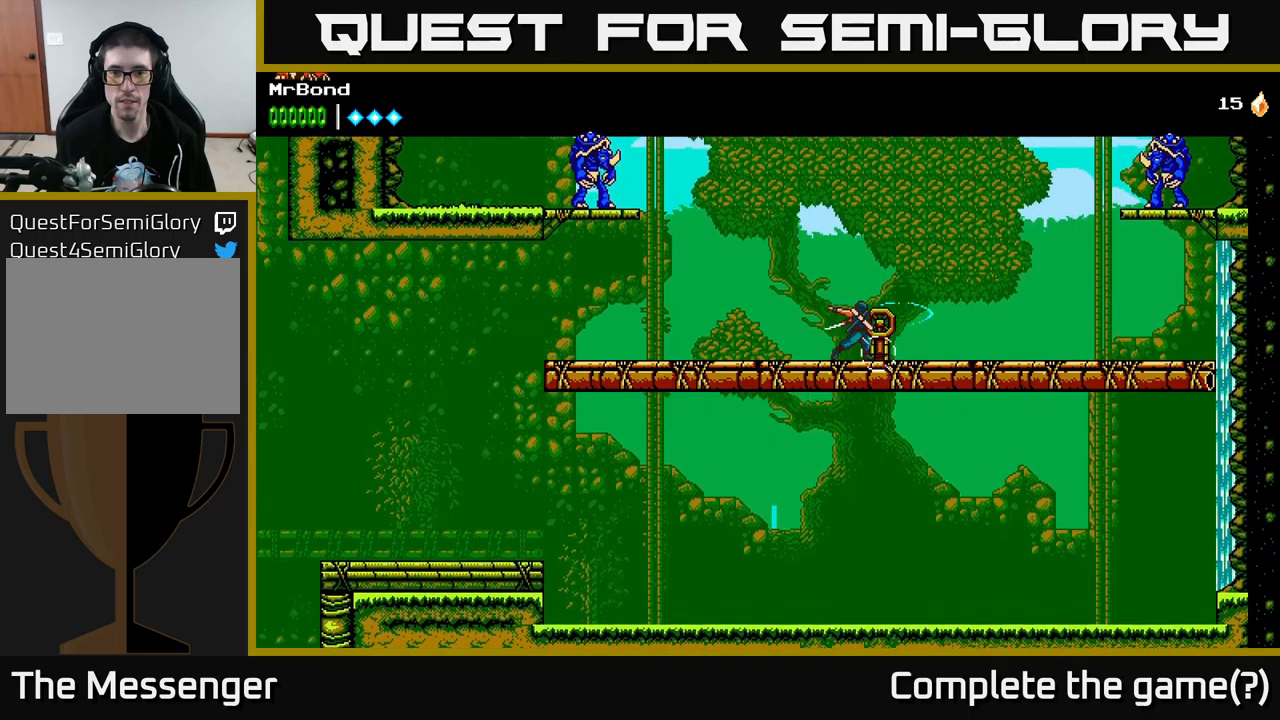
{"buttons": [], "left_stick": "center", "right_stick": "center", "events": [[83, "X", "down"], [200, "X", "up"], [317, "X", "down"], [483, "X", "up"]]}
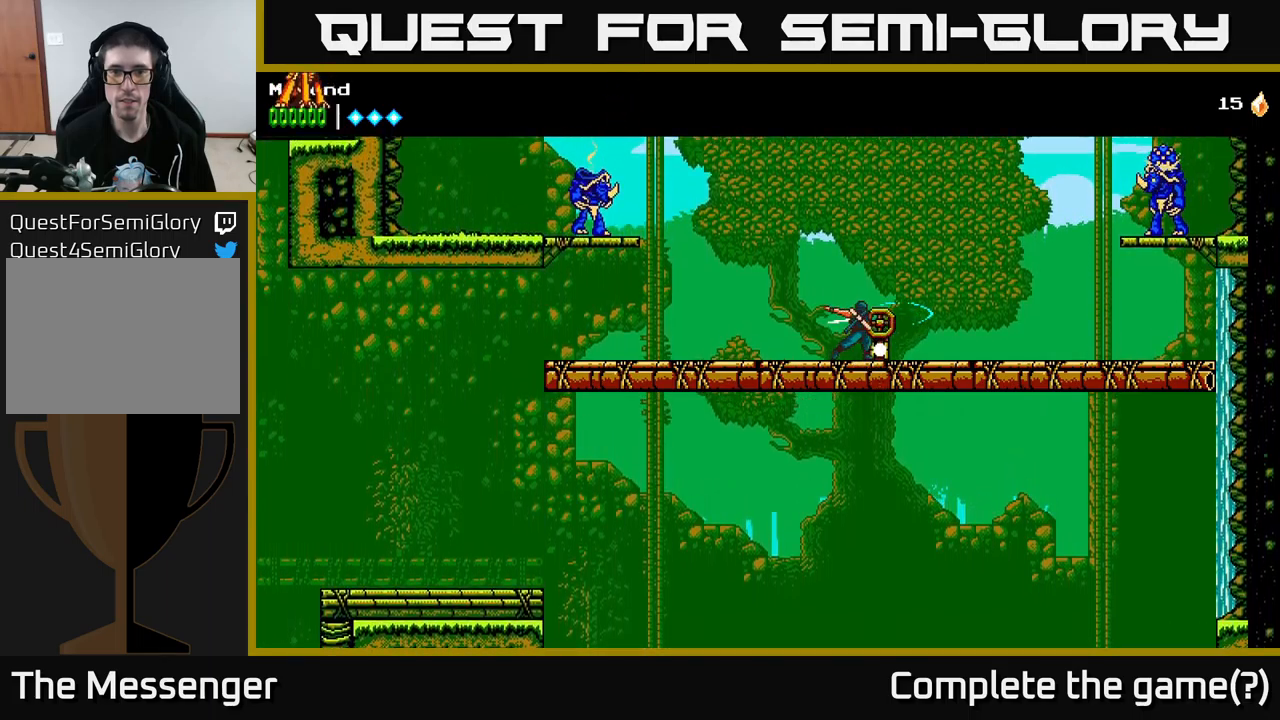
{"buttons": ["DPAD_LEFT"], "left_stick": "center", "right_stick": "center", "events": [[67, "DPAD_LEFT", "down"], [83, "X", "down"], [200, "X", "up"]]}
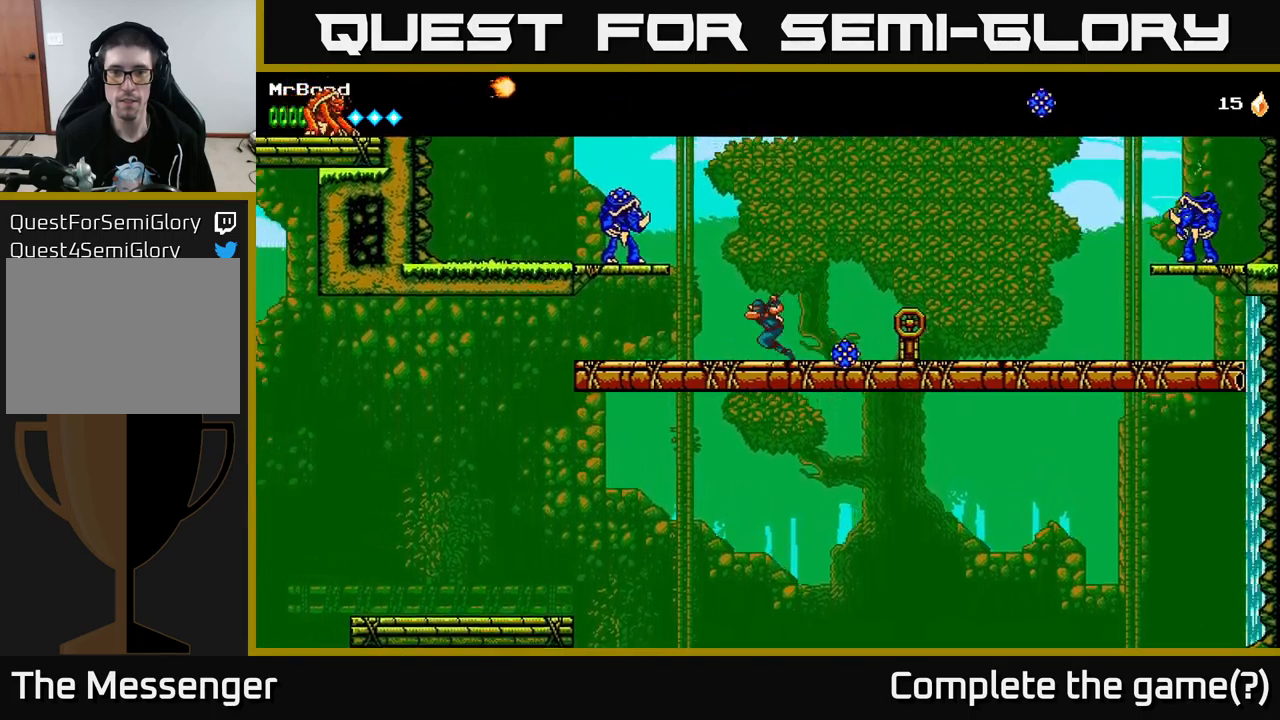
{"buttons": ["DPAD_RIGHT"], "left_stick": "center", "right_stick": "center", "events": [[117, "A", "down"], [200, "X", "down"], [300, "A", "up"], [317, "DPAD_LEFT", "up"], [317, "X", "up"], [400, "DPAD_RIGHT", "down"]]}
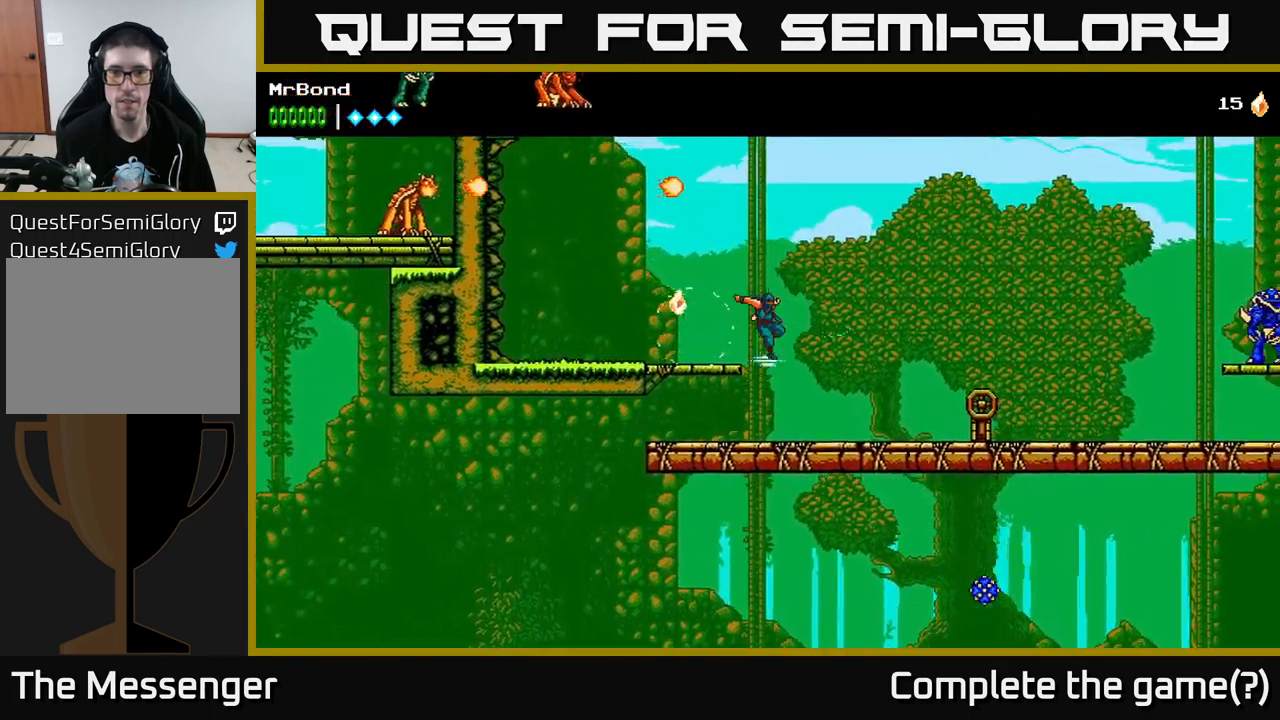
{"buttons": ["X", "DPAD_RIGHT"], "left_stick": "center", "right_stick": "center", "events": [[500, "X", "down"]]}